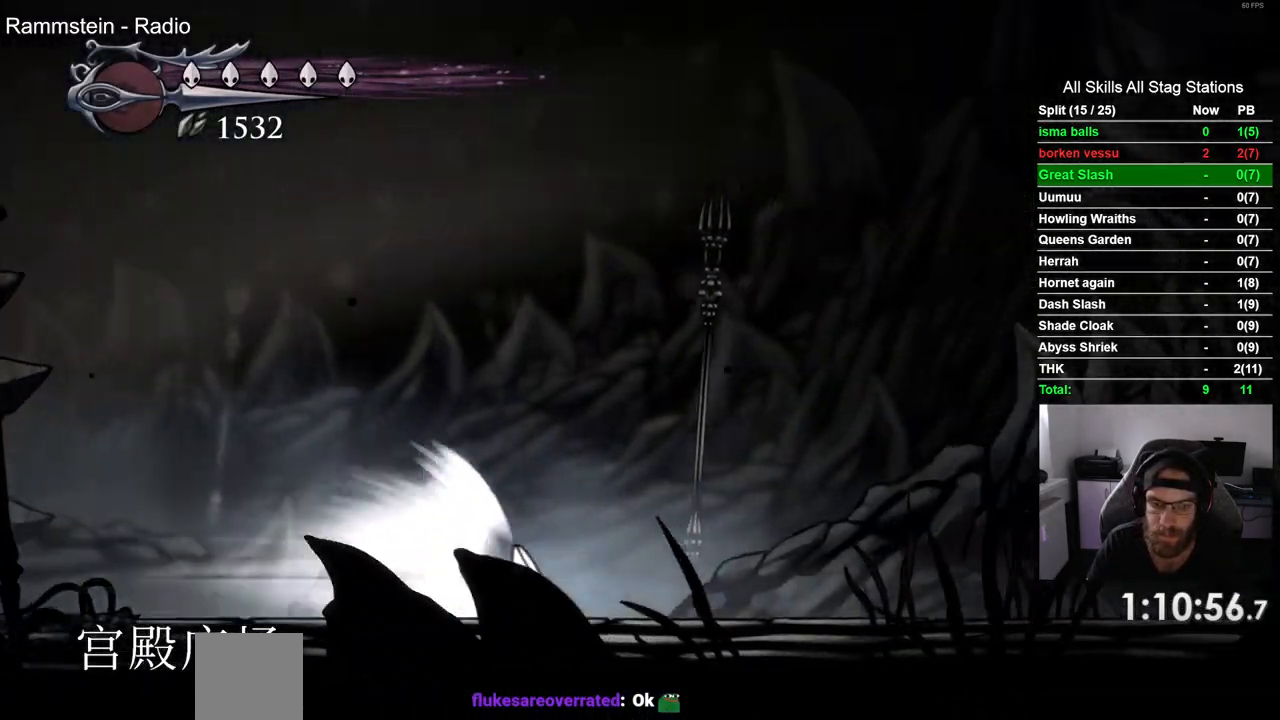
Gameplay with a controller (PlayStation layout); each line is a JSON object with the inputs held at the frame after it. "events" lists button and stick changes between this image and that frame as [ms after this image, input, new state], when the widget could be followed in between. Not read: L1 R1.
{"buttons": ["DPAD_RIGHT"], "left_stick": "center", "right_stick": "center", "events": [[33, "R2", "down"], [167, "R2", "up"]]}
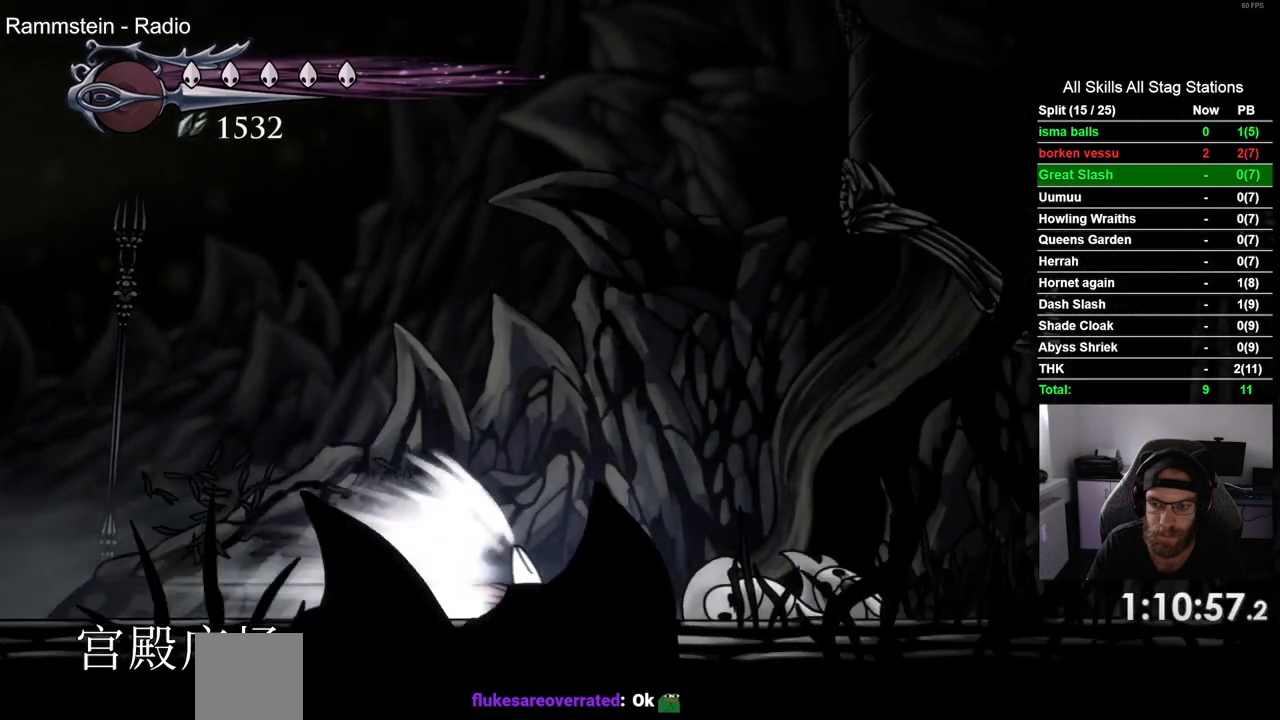
{"buttons": ["DPAD_RIGHT"], "left_stick": "center", "right_stick": "center", "events": [[33, "R2", "down"], [250, "R2", "up"]]}
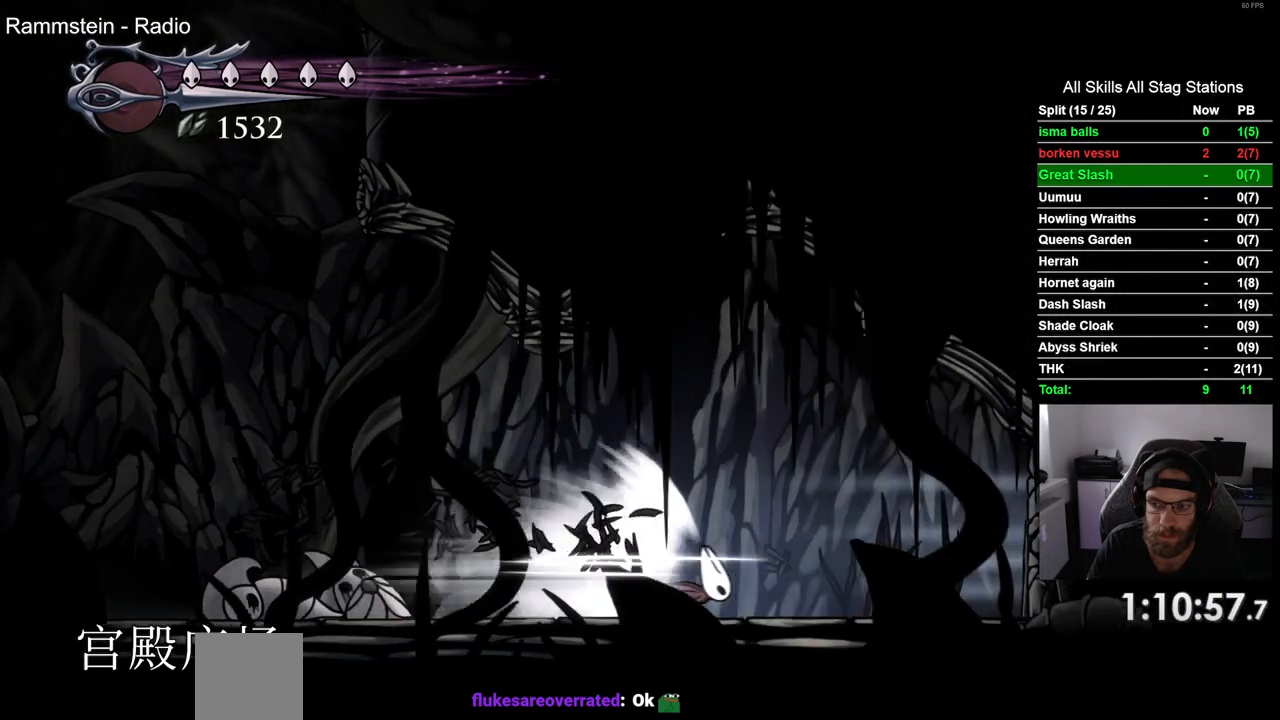
{"buttons": ["DPAD_RIGHT"], "left_stick": "center", "right_stick": "center"}
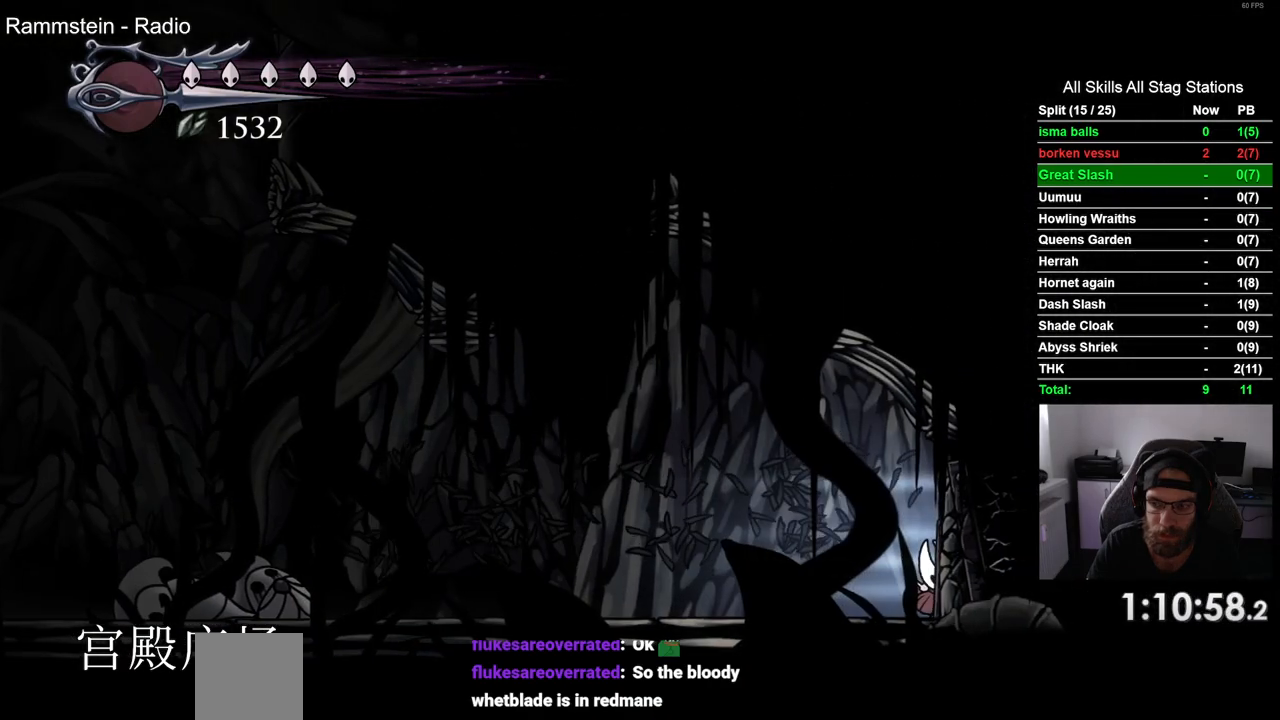
{"buttons": ["SQUARE", "DPAD_RIGHT"], "left_stick": "center", "right_stick": "center", "events": [[117, "SQUARE", "down"], [283, "SQUARE", "up"], [500, "SQUARE", "down"]]}
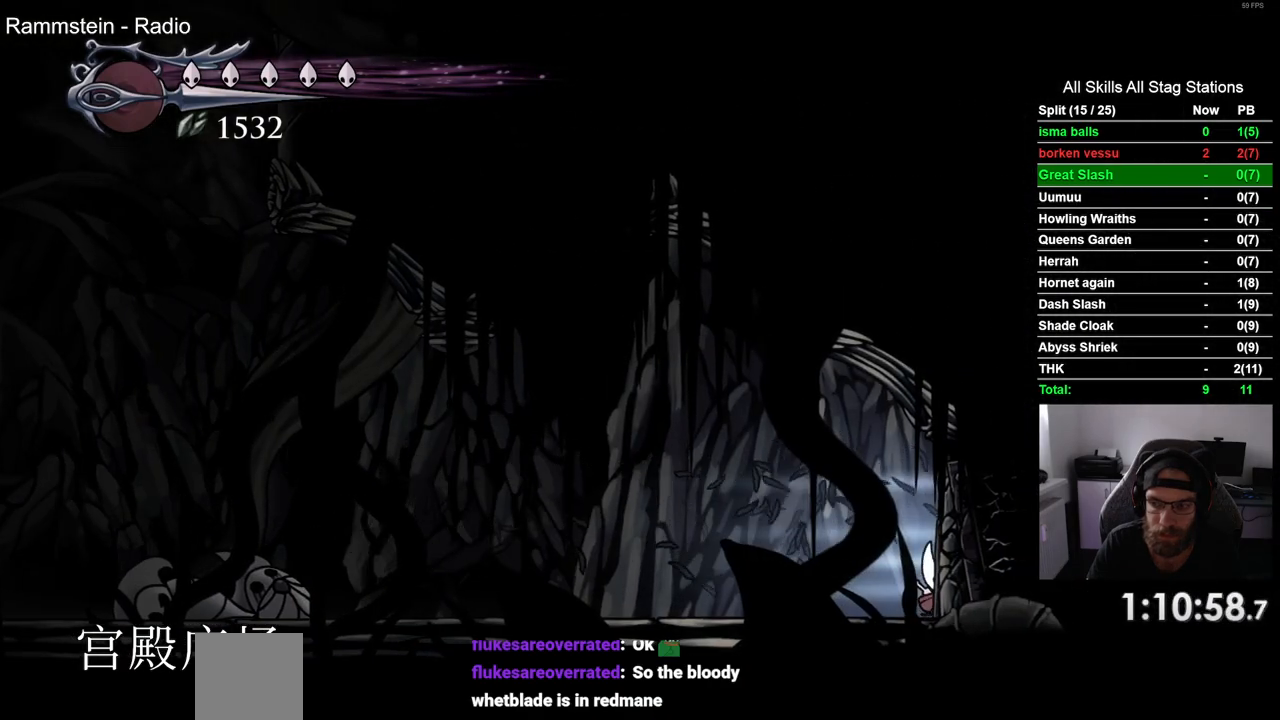
{"buttons": ["SQUARE", "DPAD_RIGHT"], "left_stick": "center", "right_stick": "center", "events": [[167, "SQUARE", "up"], [417, "SQUARE", "down"]]}